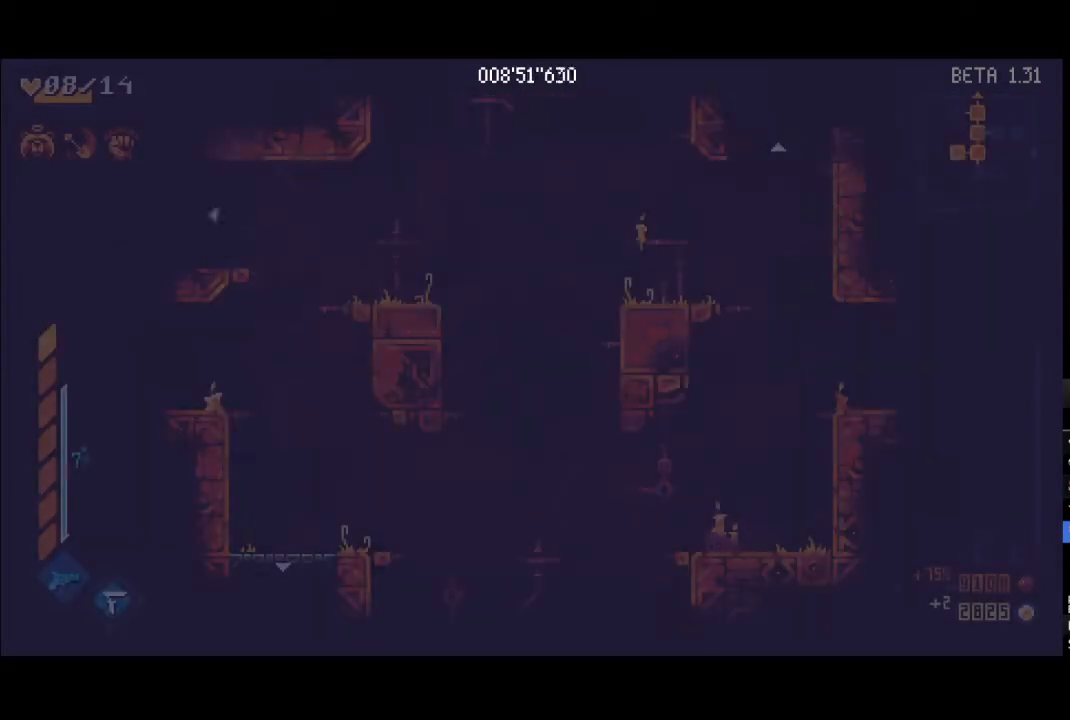
Gameplay with a controller (Xbox layout); each line is a JSON object with the inputs held at the frame after it. "events" lists button and stick changes between this image and that frame as [ms after this image, input, new state], when the widget could be followed in between.
{"buttons": ["A"], "left_stick": "right", "right_stick": "center", "events": [[50, "left_stick", "right"], [167, "R1", "down"], [233, "R1", "up"], [250, "left_stick", "down"], [350, "left_stick", "right"], [483, "A", "down"]]}
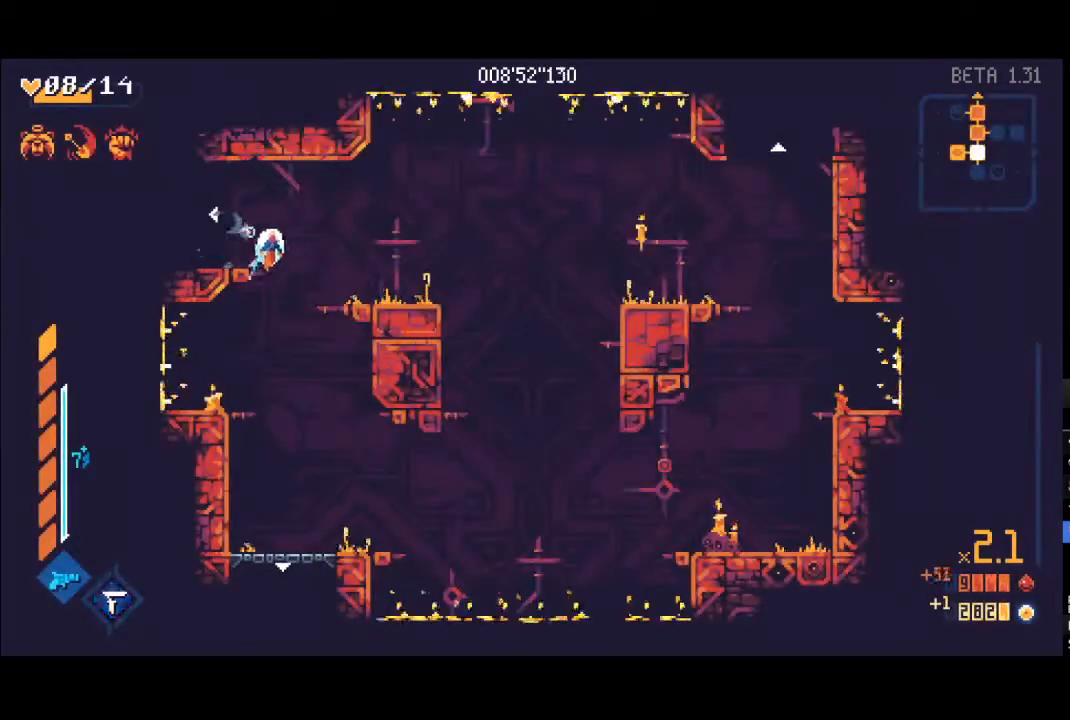
{"buttons": [], "left_stick": "center", "right_stick": "center", "events": [[50, "A", "up"], [217, "left_stick", "down-left"], [400, "left_stick", "center"]]}
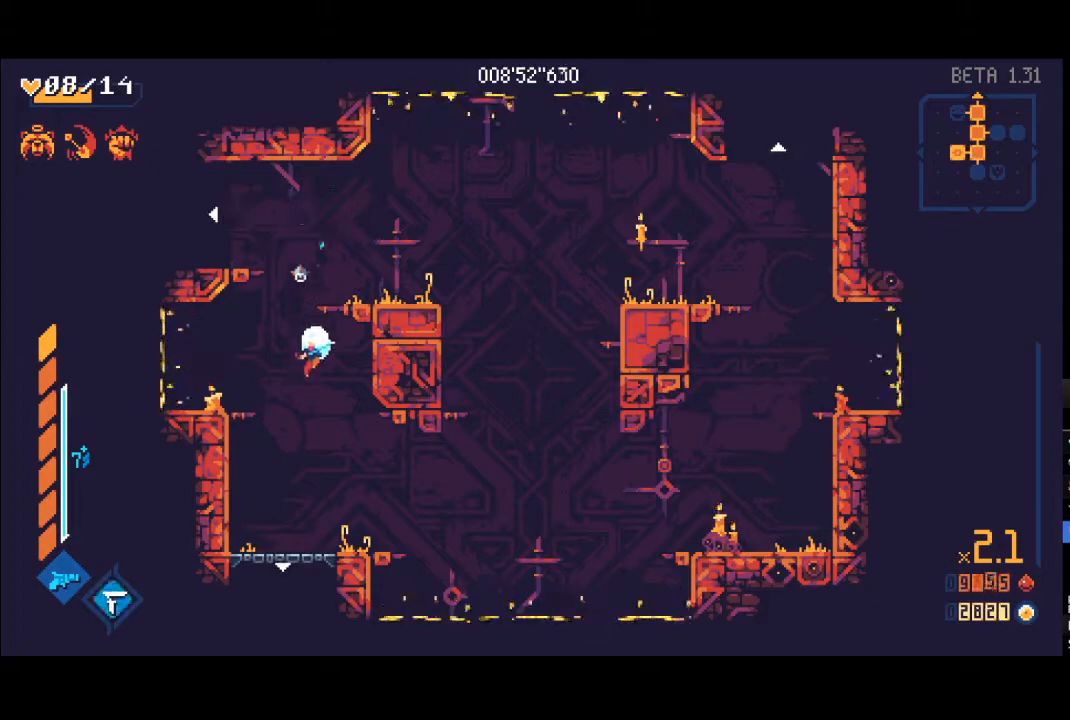
{"buttons": [], "left_stick": "center", "right_stick": "center", "events": [[250, "left_stick", "down"], [267, "R1", "down"], [383, "R1", "up"], [400, "left_stick", "center"]]}
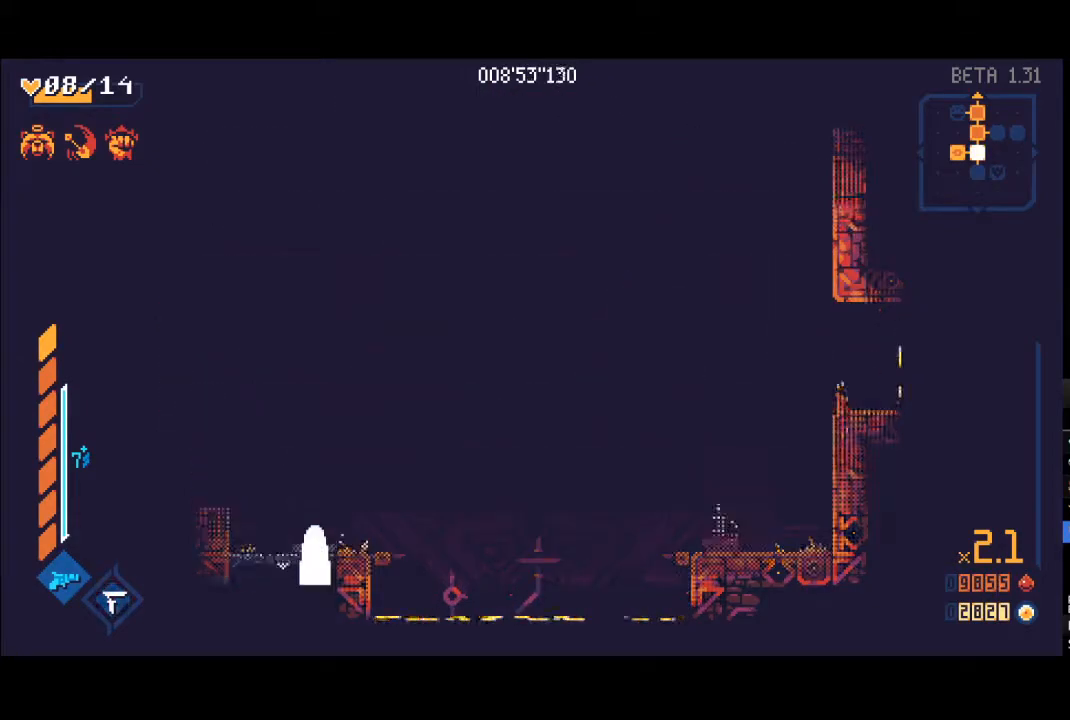
{"buttons": [], "left_stick": "center", "right_stick": "center", "events": []}
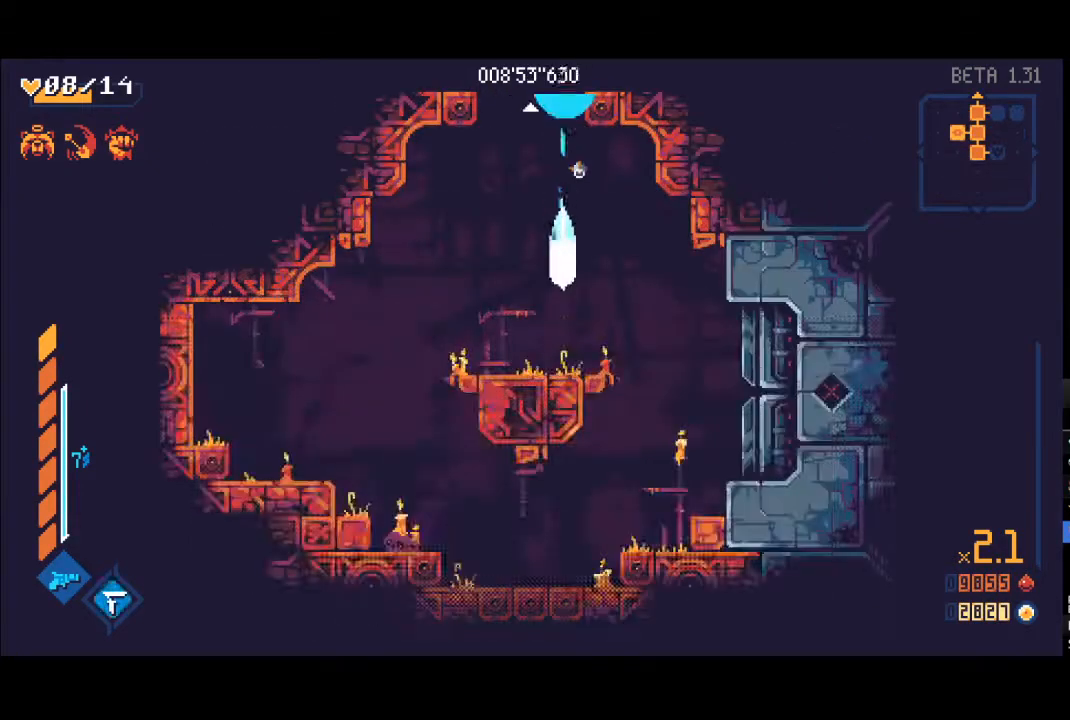
{"buttons": [], "left_stick": "right", "right_stick": "center", "events": [[417, "left_stick", "right"]]}
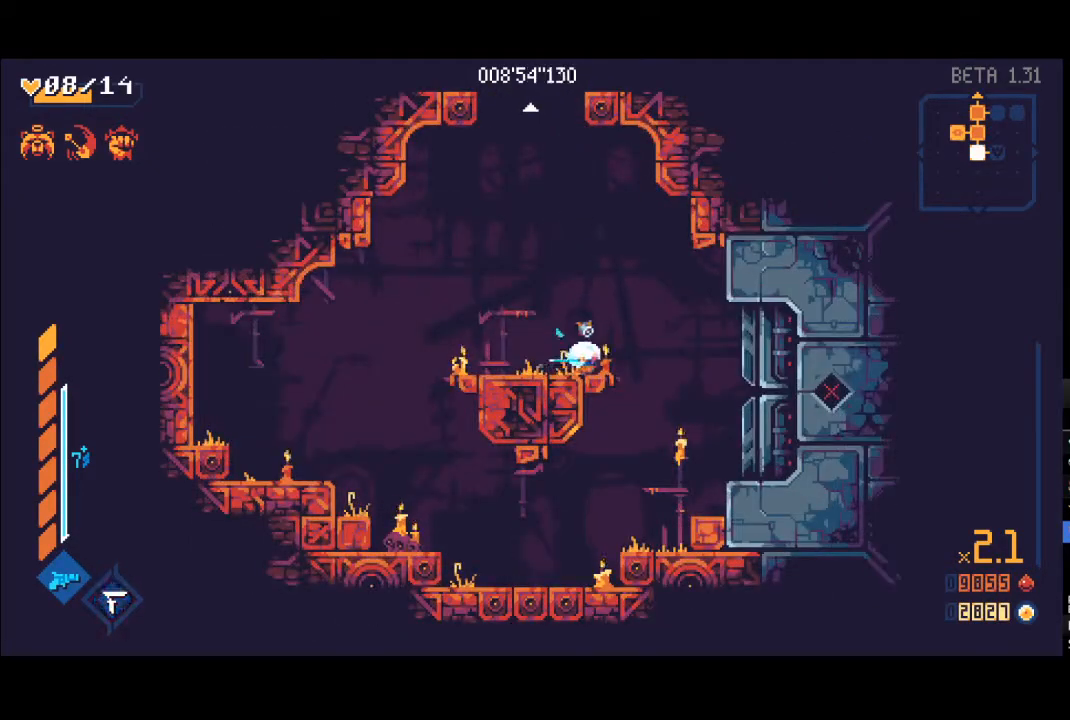
{"buttons": [], "left_stick": "center", "right_stick": "center", "events": [[67, "left_stick", "center"]]}
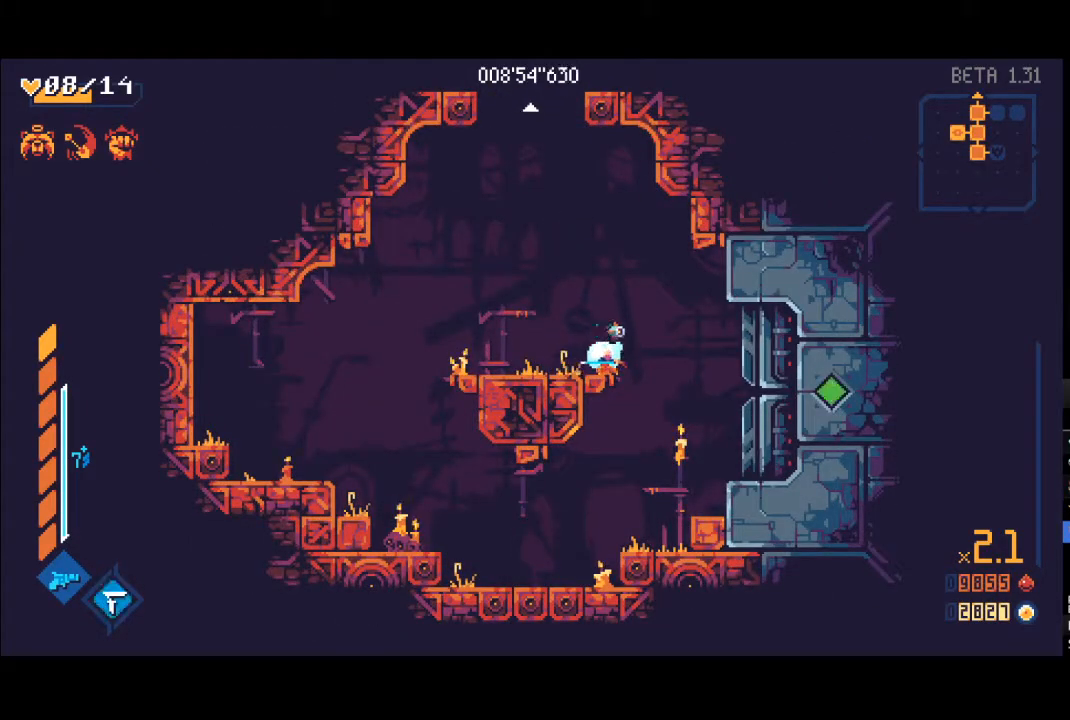
{"buttons": [], "left_stick": "center", "right_stick": "center", "events": []}
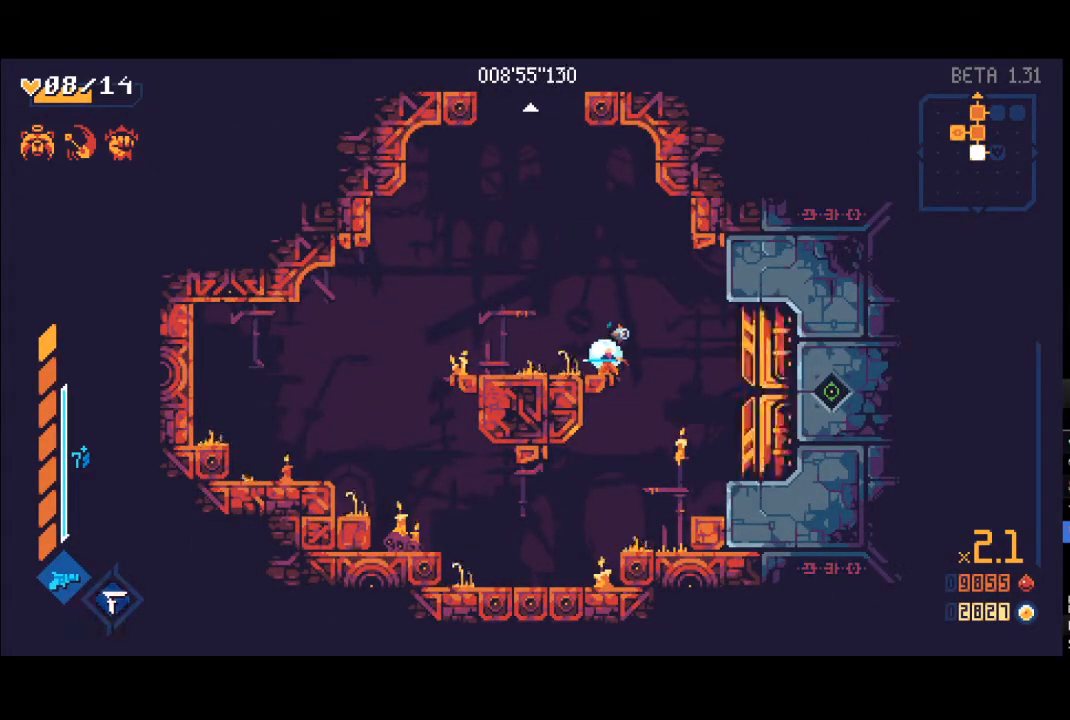
{"buttons": [], "left_stick": "right", "right_stick": "center", "events": [[450, "left_stick", "right"]]}
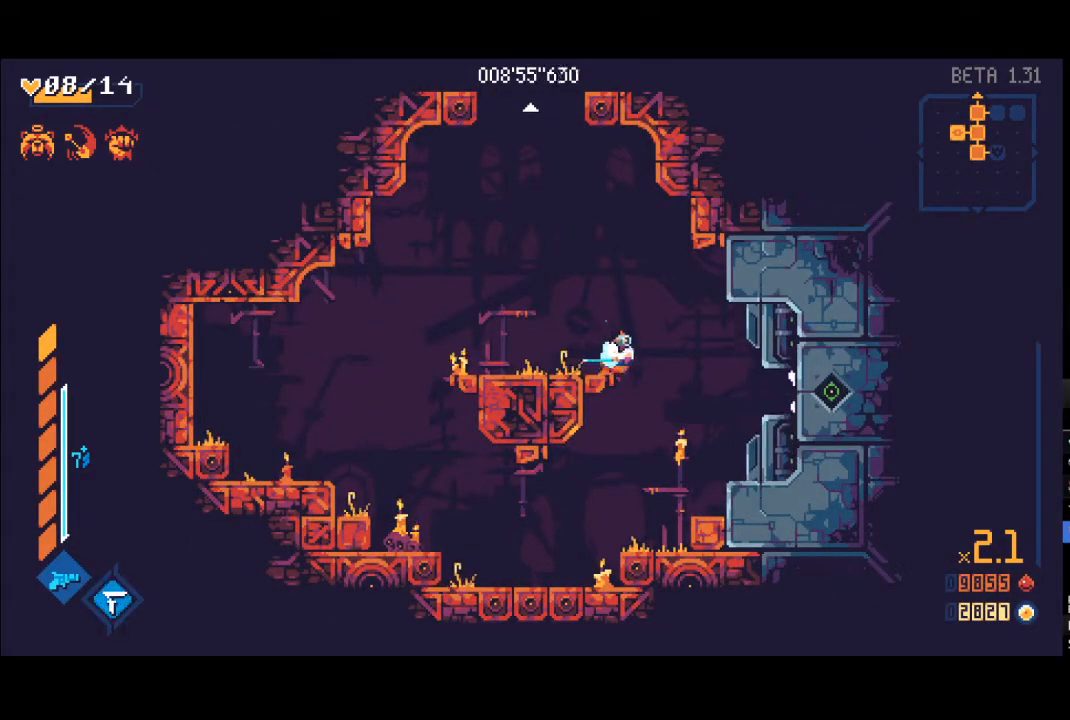
{"buttons": [], "left_stick": "right", "right_stick": "center", "events": [[50, "R1", "down"], [167, "R1", "up"]]}
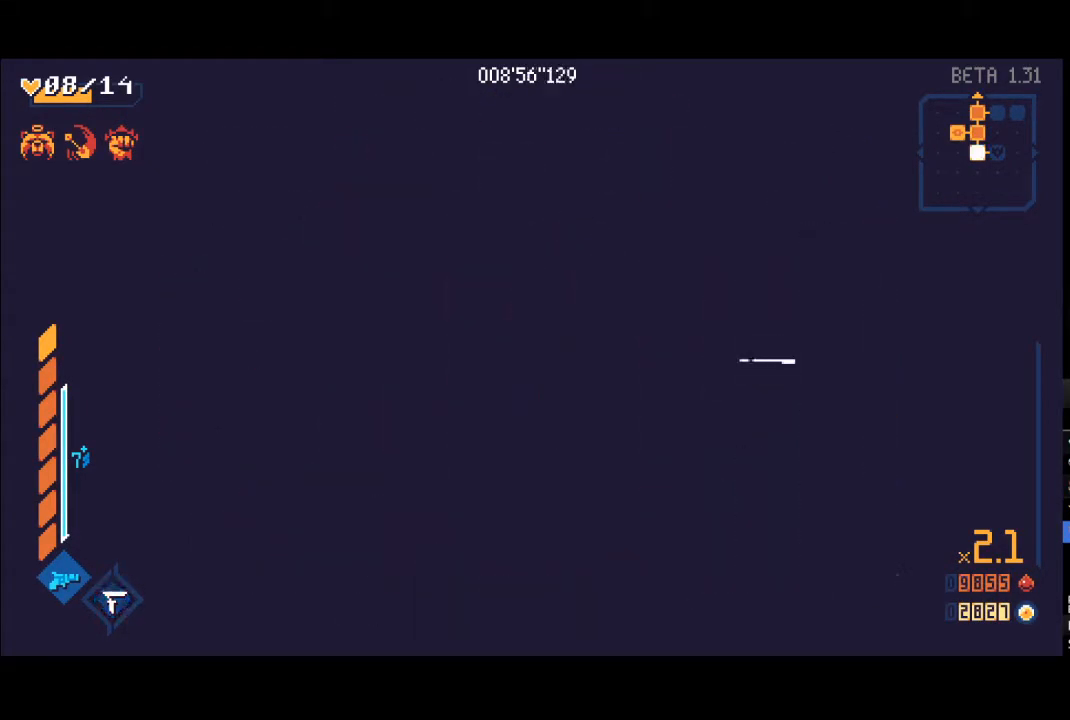
{"buttons": [], "left_stick": "right", "right_stick": "center", "events": []}
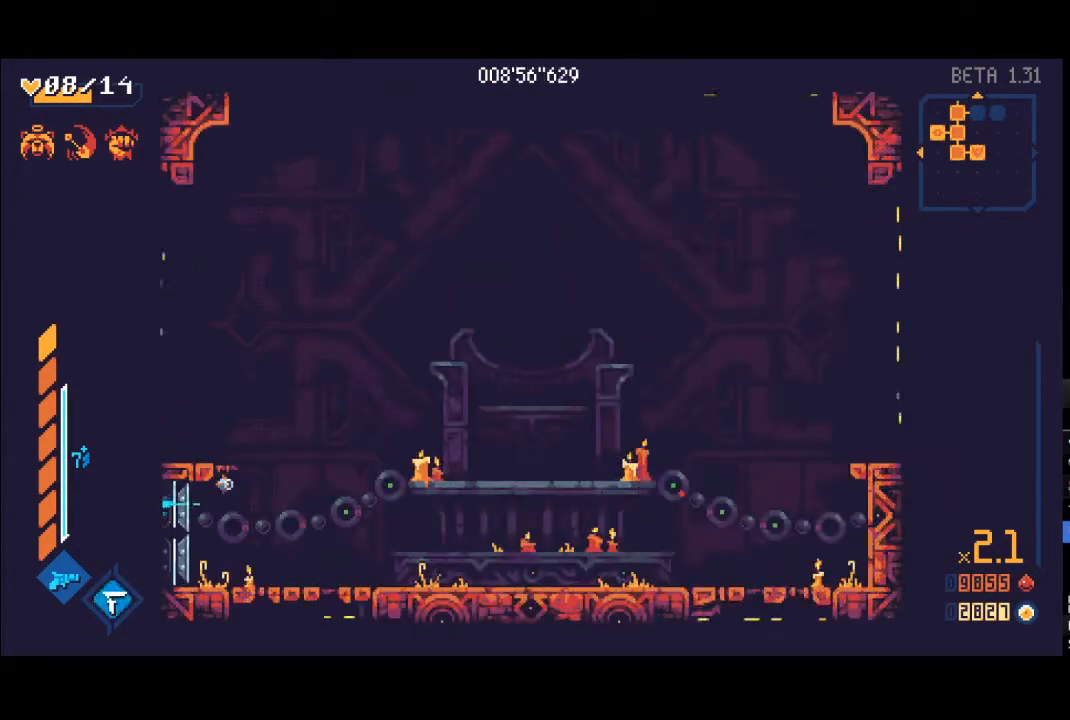
{"buttons": [], "left_stick": "right", "right_stick": "center", "events": []}
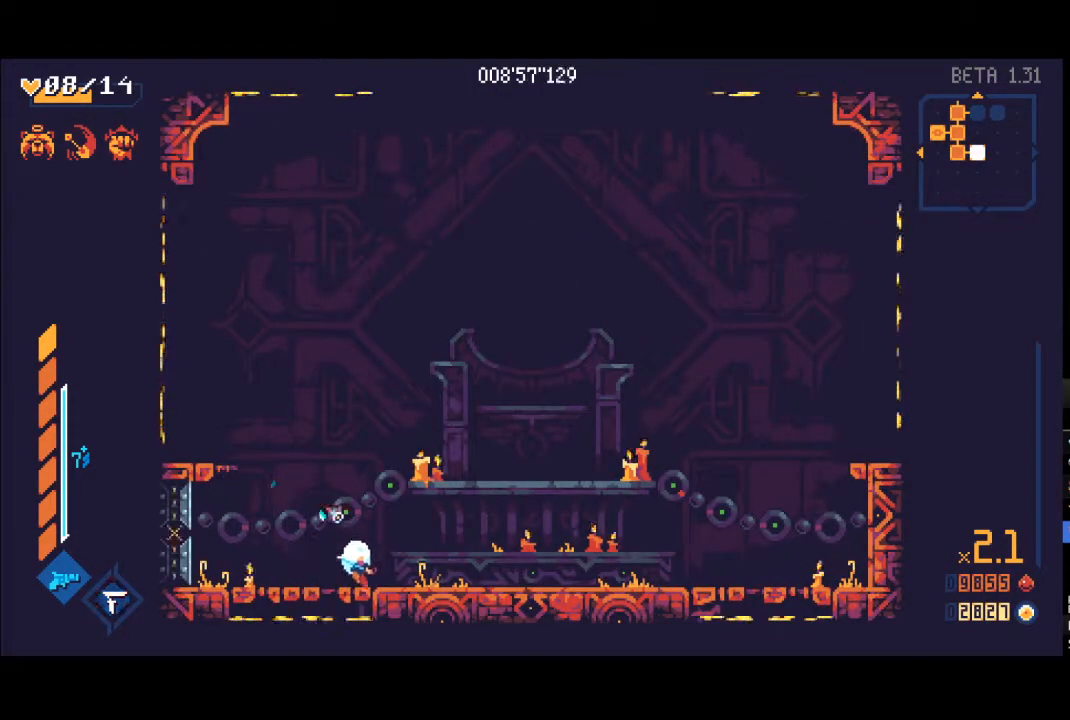
{"buttons": [], "left_stick": "up-right", "right_stick": "center", "events": [[383, "left_stick", "up-right"]]}
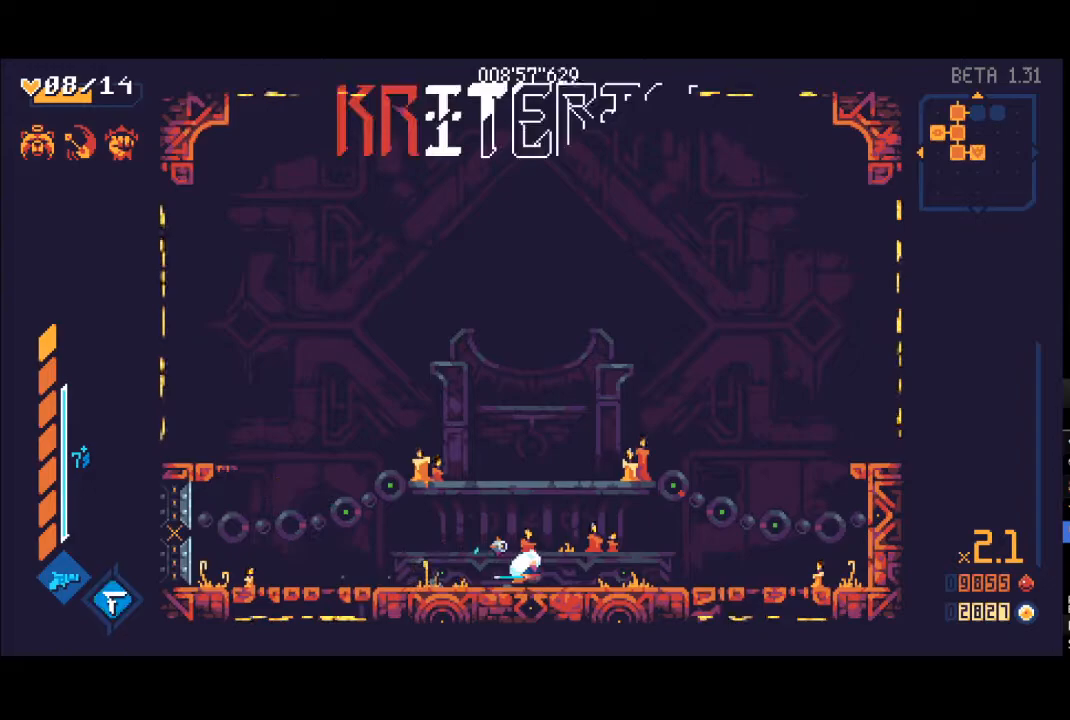
{"buttons": [], "left_stick": "center", "right_stick": "center", "events": [[100, "left_stick", "center"]]}
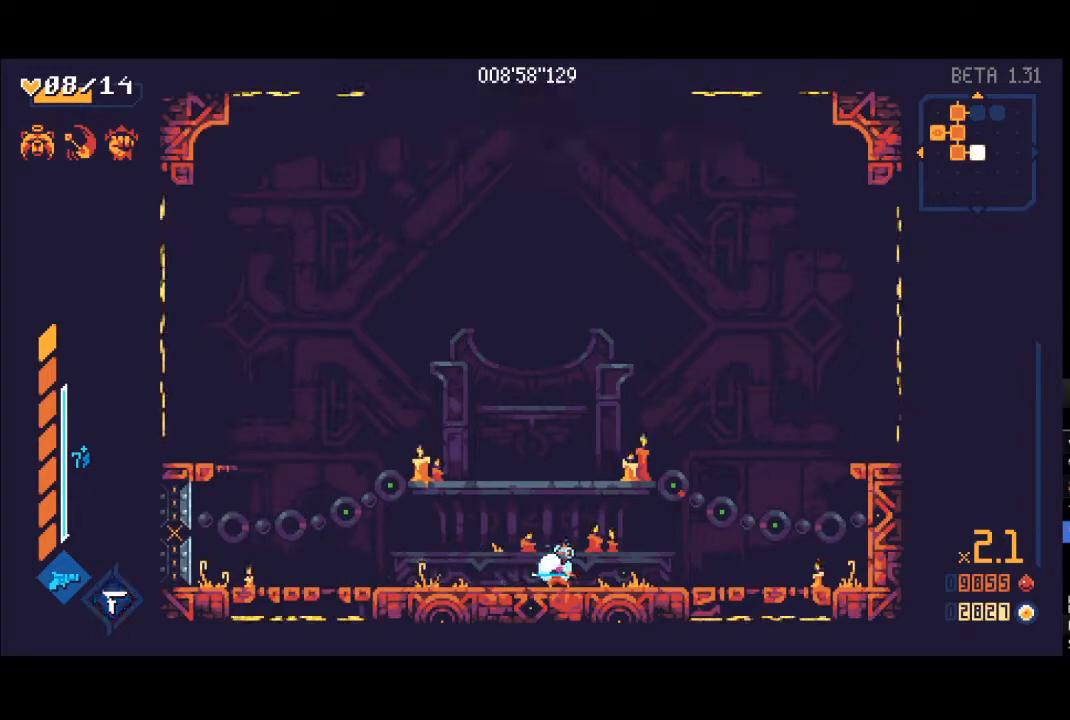
{"buttons": [], "left_stick": "center", "right_stick": "center", "events": [[50, "left_stick", "left"], [100, "left_stick", "center"]]}
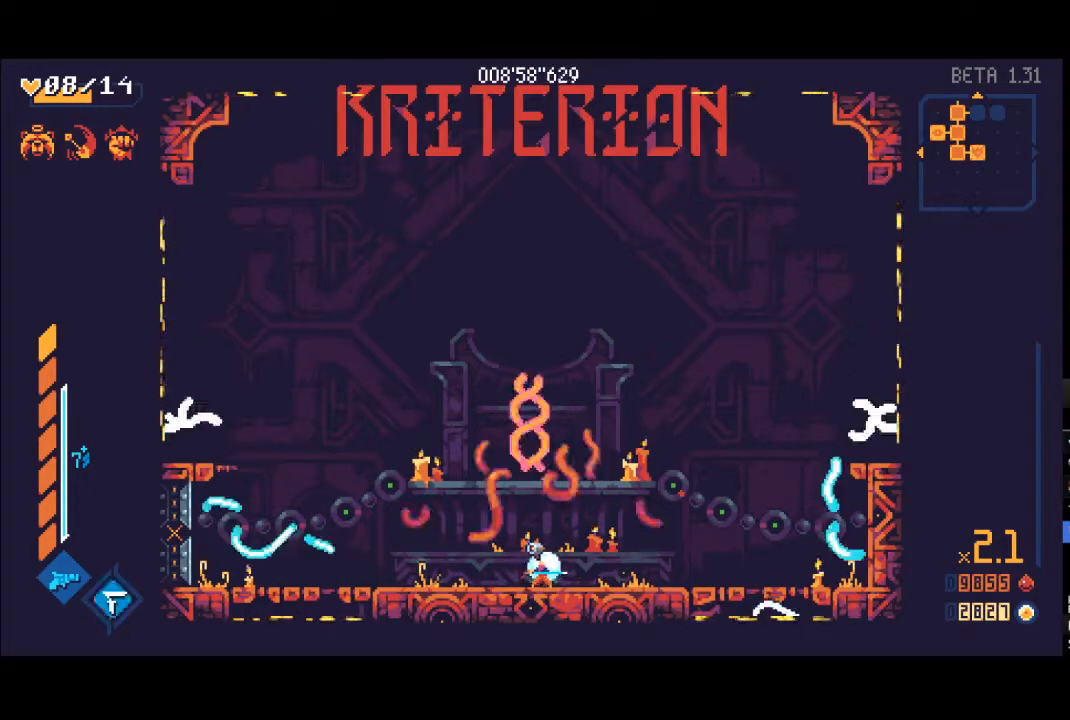
{"buttons": [], "left_stick": "center", "right_stick": "center", "events": [[50, "left_stick", "up"], [83, "A", "down"], [400, "A", "up"], [450, "left_stick", "center"]]}
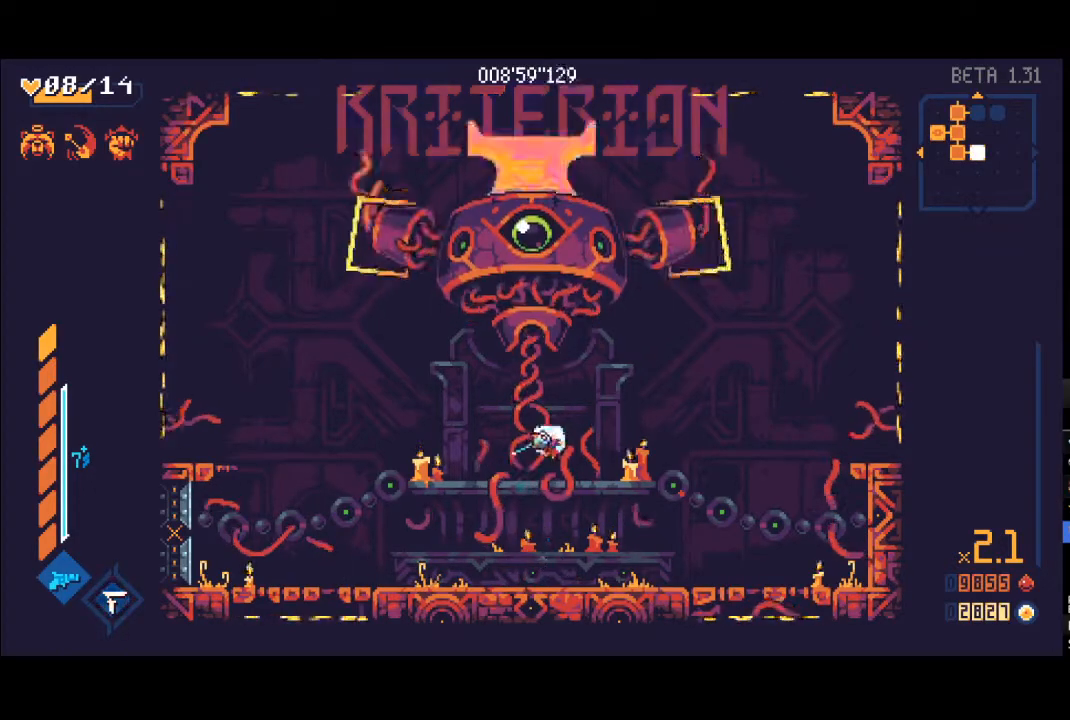
{"buttons": ["A"], "left_stick": "up", "right_stick": "center", "events": [[267, "A", "down"], [267, "left_stick", "up"], [367, "A", "up"], [483, "A", "down"]]}
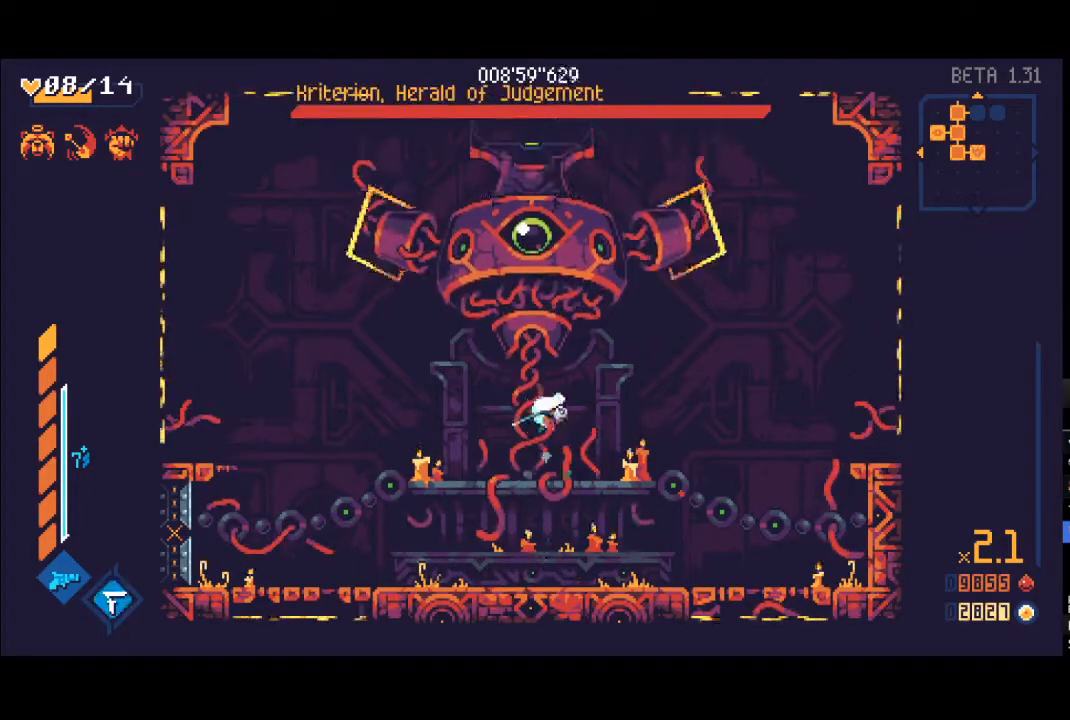
{"buttons": ["X", "L1"], "left_stick": "up", "right_stick": "center", "events": [[117, "A", "up"], [167, "X", "down"], [267, "X", "up"], [317, "L1", "down"], [350, "X", "down"], [400, "L1", "up"], [417, "X", "up"], [483, "L1", "down"], [500, "X", "down"]]}
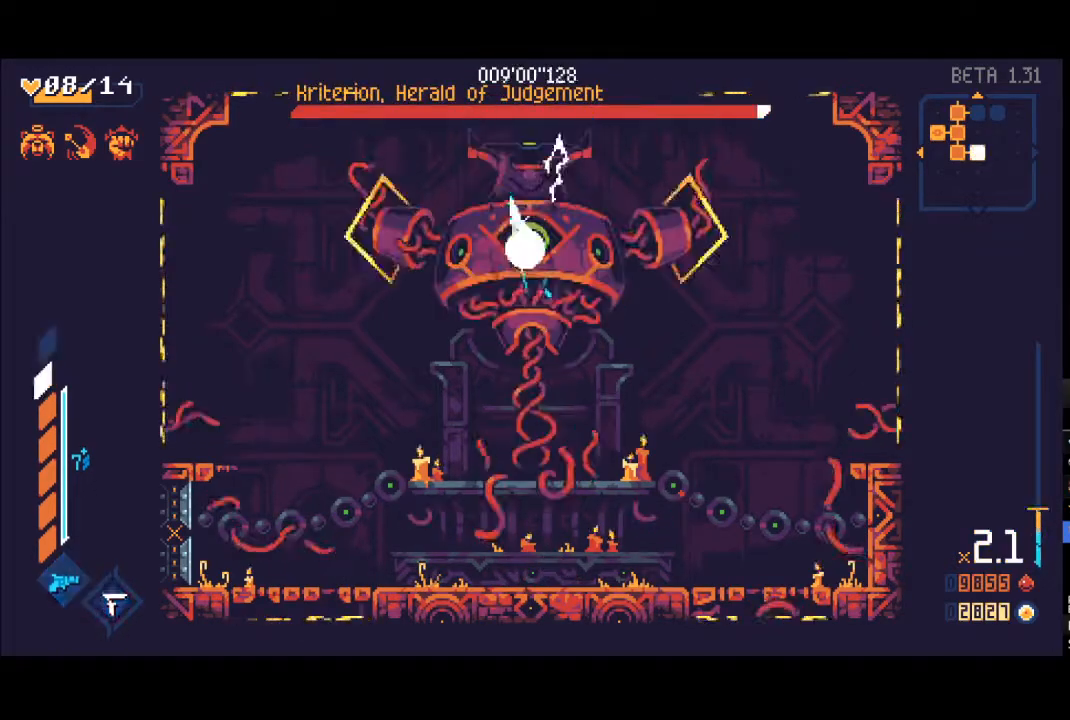
{"buttons": ["X", "L1"], "left_stick": "up-left", "right_stick": "center", "events": [[50, "L1", "up"], [67, "X", "up"], [133, "L1", "down"], [150, "X", "down"], [183, "L1", "up"], [233, "X", "up"], [283, "L1", "down"], [317, "X", "down"], [350, "L1", "up"], [350, "X", "up"], [367, "left_stick", "up-left"], [433, "L1", "down"], [450, "X", "down"]]}
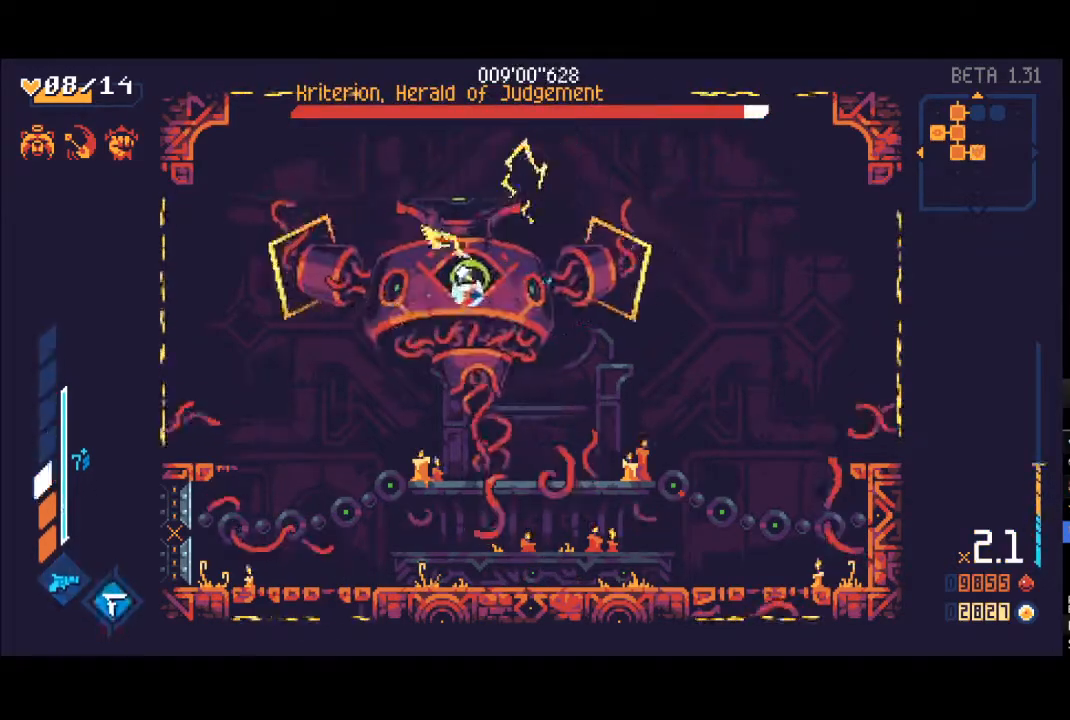
{"buttons": [], "left_stick": "up", "right_stick": "center", "events": [[17, "X", "up"], [33, "L1", "up"], [100, "L1", "down"], [100, "X", "down"], [150, "X", "up"], [167, "L1", "up"], [167, "left_stick", "up"], [233, "X", "down"], [250, "L1", "down"], [317, "X", "up"], [333, "L1", "up"], [367, "X", "down"], [417, "L1", "down"], [450, "X", "up"], [500, "L1", "up"]]}
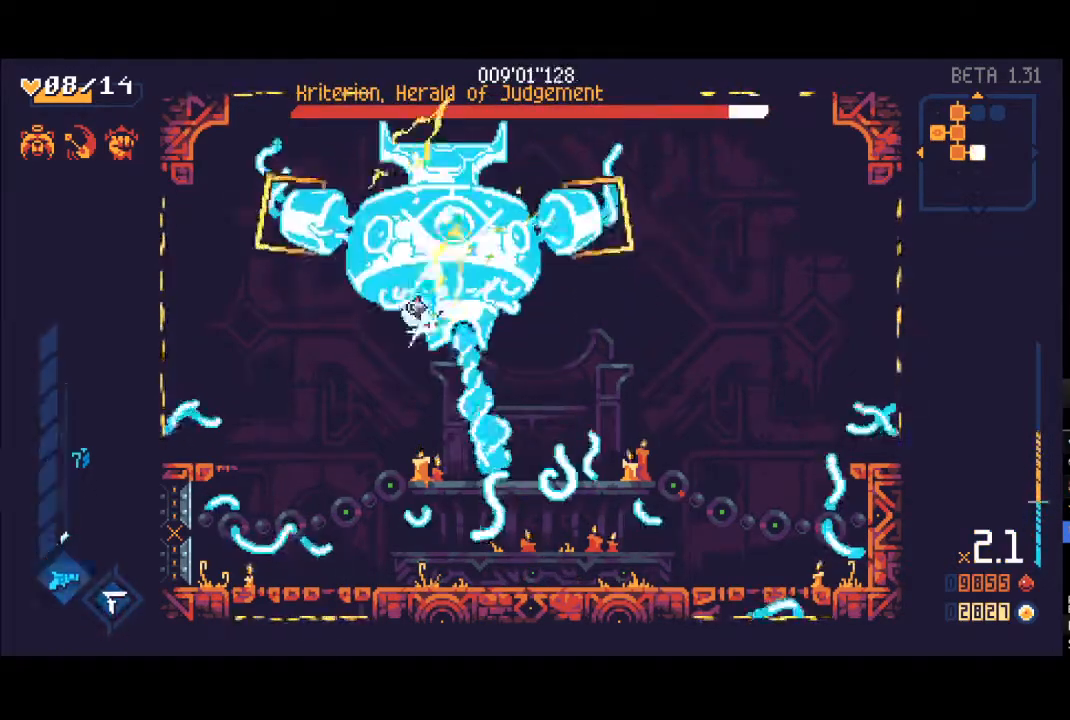
{"buttons": ["X"], "left_stick": "up", "right_stick": "center", "events": [[33, "X", "down"], [83, "L1", "down"], [100, "X", "up"], [167, "L1", "up"], [183, "X", "down"], [233, "L1", "down"], [283, "X", "up"], [317, "L1", "up"], [350, "X", "down"], [383, "L1", "down"], [467, "L1", "up"]]}
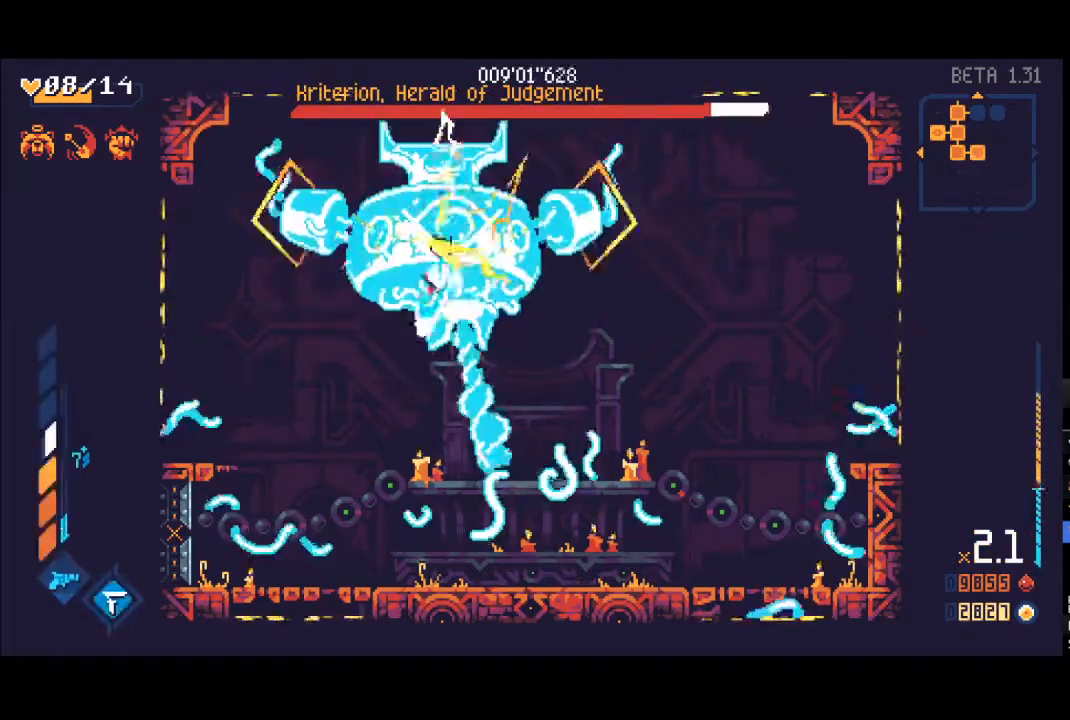
{"buttons": ["Y"], "left_stick": "up", "right_stick": "center", "events": [[17, "X", "up"], [50, "L1", "down"], [83, "X", "down"], [150, "L1", "up"], [200, "L1", "down"], [233, "X", "up"], [283, "Y", "down"], [317, "L1", "up"]]}
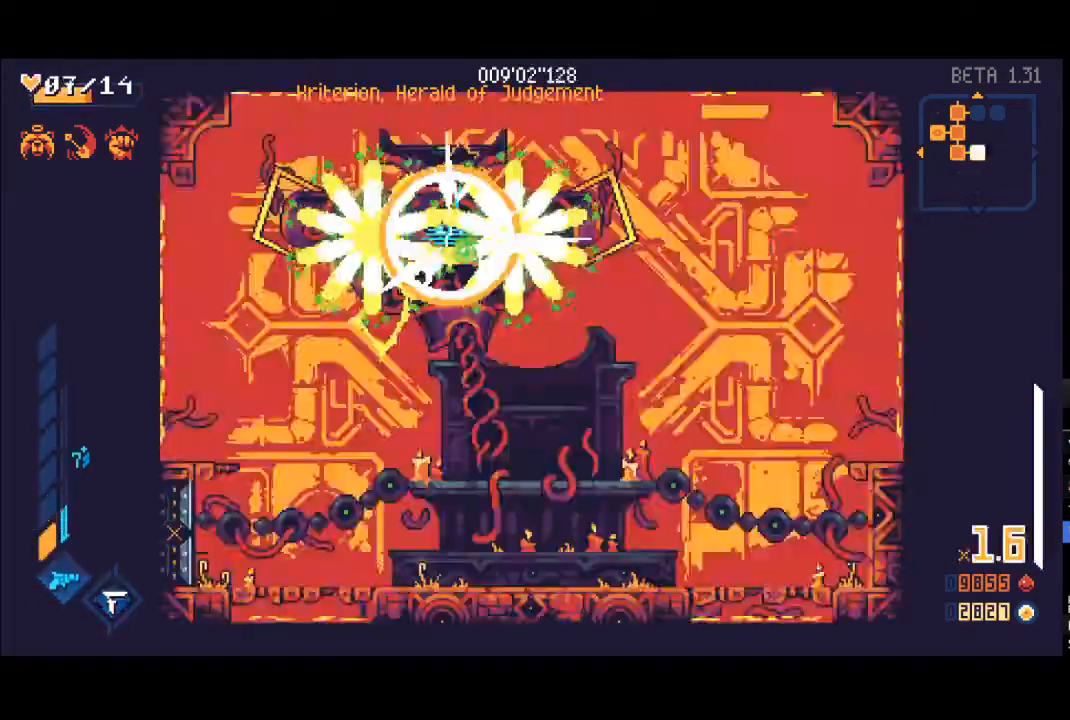
{"buttons": [], "left_stick": "up", "right_stick": "center", "events": [[283, "Y", "up"], [400, "L1", "down"], [417, "X", "down"], [500, "L1", "up"], [500, "X", "up"]]}
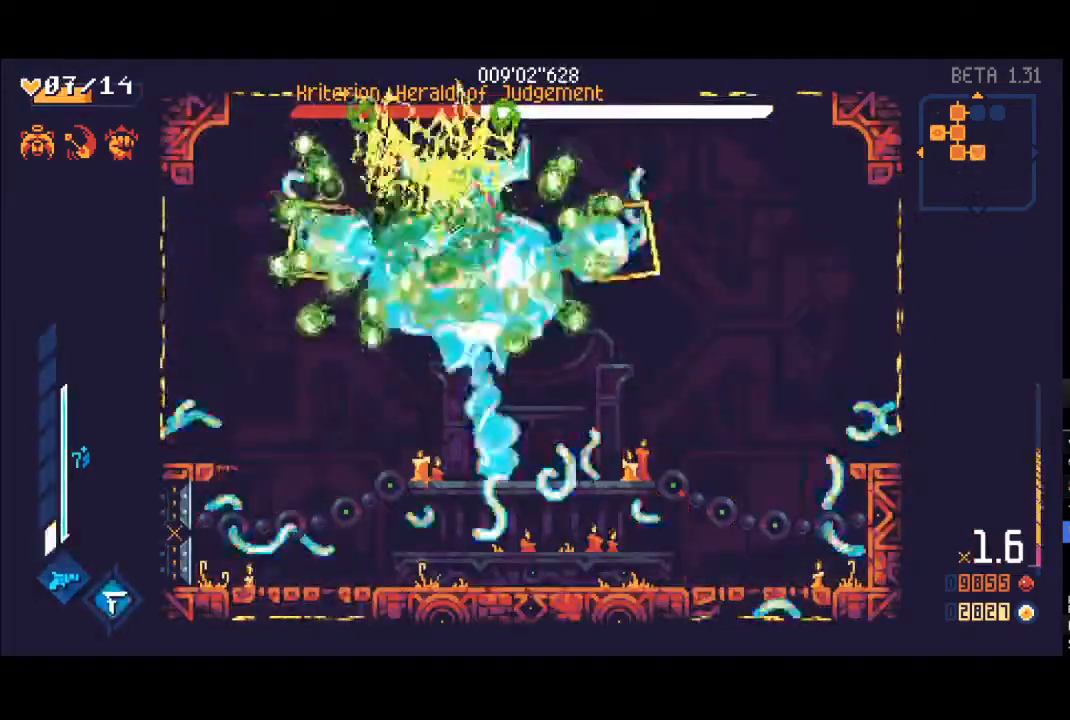
{"buttons": ["L1"], "left_stick": "up-right", "right_stick": "center", "events": [[83, "L1", "down"], [100, "X", "down"], [150, "X", "up"], [167, "L1", "up"], [167, "left_stick", "up-right"], [233, "L1", "down"], [233, "X", "down"], [317, "X", "up"], [350, "L1", "up"], [400, "L1", "down"], [400, "X", "down"], [467, "X", "up"]]}
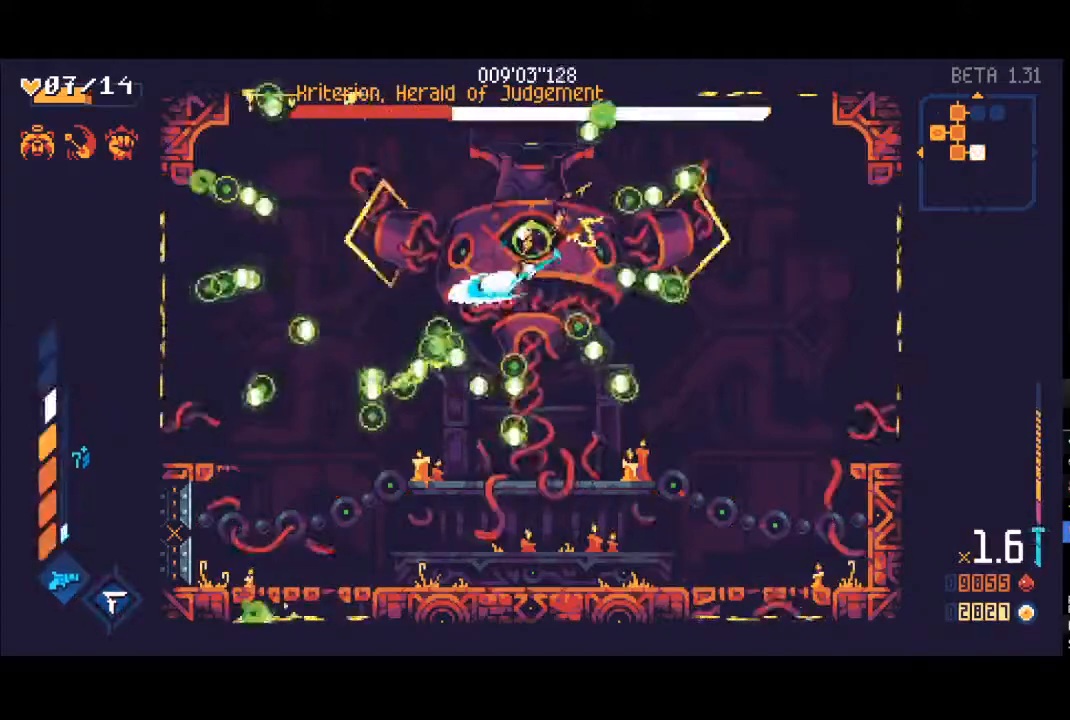
{"buttons": [], "left_stick": "up", "right_stick": "center", "events": [[17, "L1", "up"], [50, "X", "down"], [67, "L1", "down"], [67, "left_stick", "up"], [133, "X", "up"], [150, "L1", "up"], [200, "X", "down"], [217, "L1", "down"], [283, "X", "up"], [317, "L1", "up"], [367, "X", "down"], [383, "L1", "down"], [433, "X", "up"], [467, "L1", "up"]]}
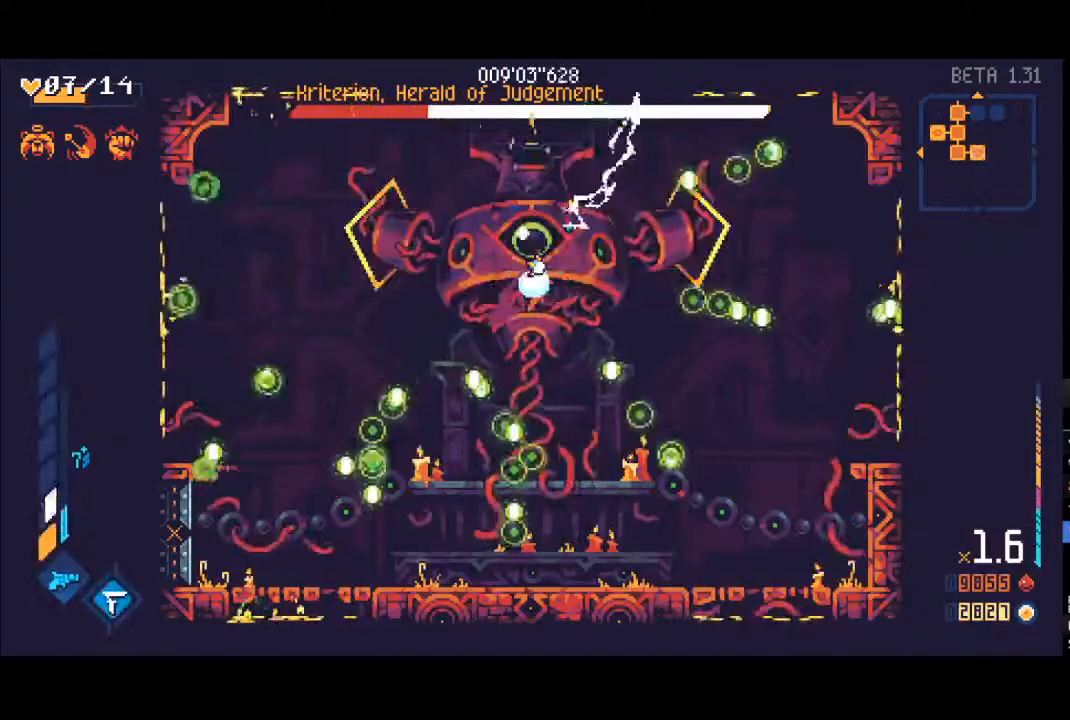
{"buttons": ["X"], "left_stick": "up", "right_stick": "center", "events": [[33, "L1", "down"], [50, "X", "down"], [83, "X", "up"], [133, "L1", "up"], [167, "X", "down"], [200, "L1", "down"], [250, "X", "up"], [300, "L1", "up"], [333, "X", "down"], [383, "L1", "down"], [400, "X", "up"], [450, "L1", "up"], [483, "X", "down"]]}
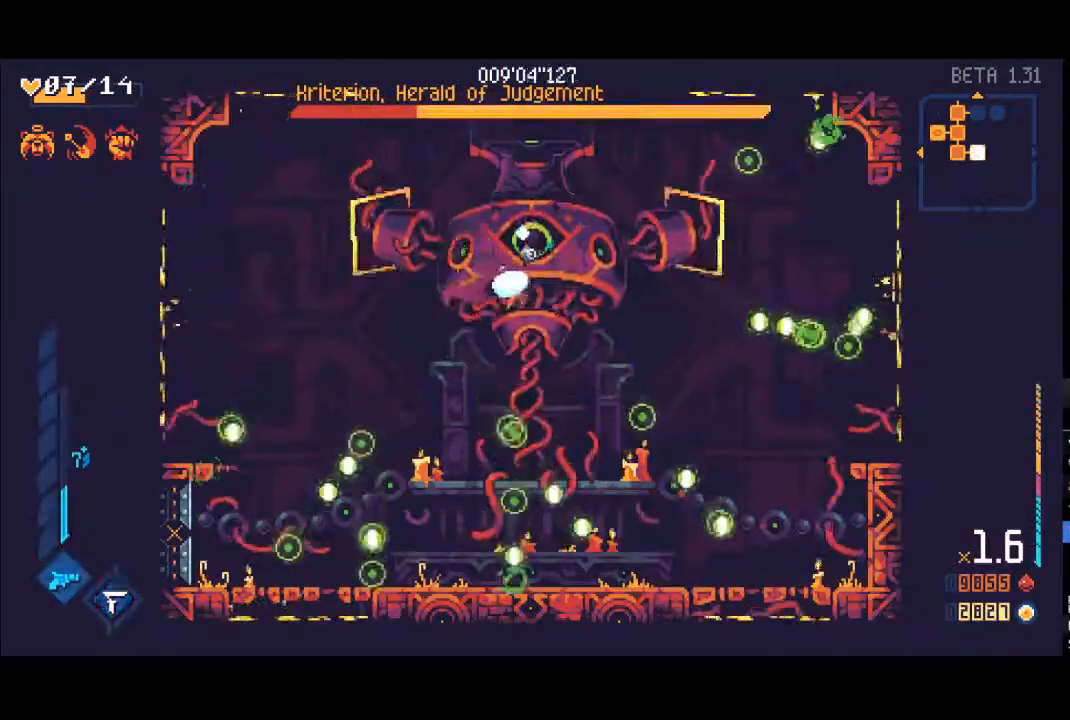
{"buttons": ["X"], "left_stick": "up", "right_stick": "center", "events": [[33, "L1", "down"], [50, "X", "up"], [100, "L1", "up"], [150, "X", "down"], [200, "L1", "down"], [217, "X", "up"], [267, "L1", "up"], [317, "X", "down"], [350, "L1", "down"], [367, "X", "up"], [417, "L1", "up"], [450, "X", "down"]]}
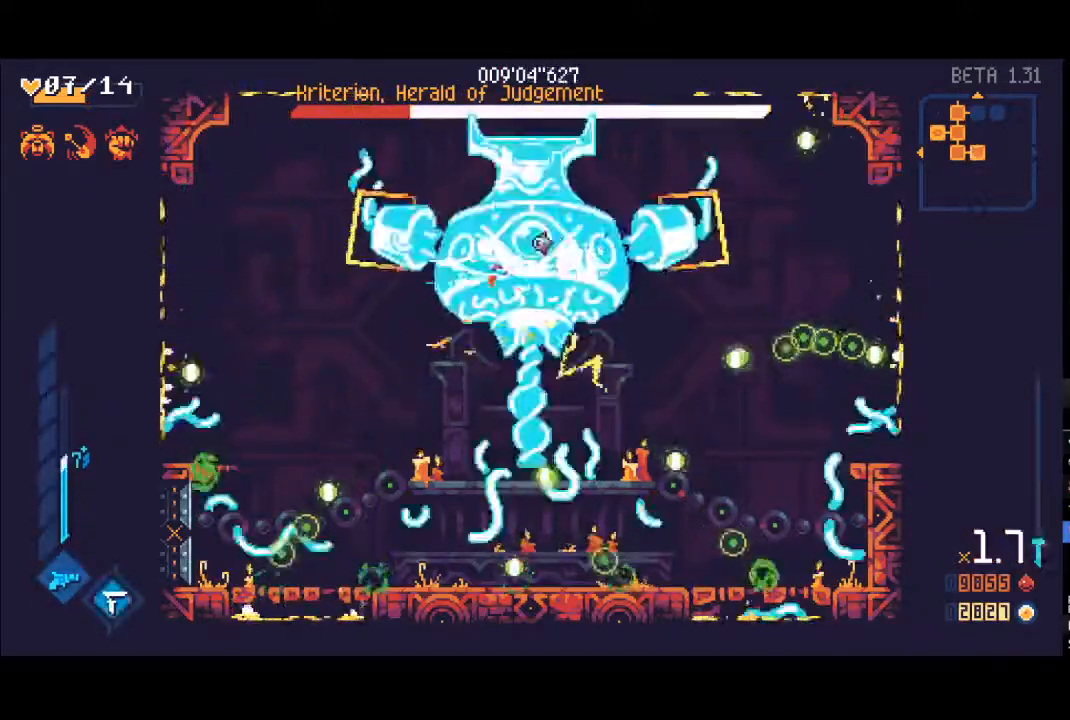
{"buttons": ["X", "L1"], "left_stick": "up", "right_stick": "center", "events": [[17, "L1", "down"], [50, "X", "up"], [83, "L1", "up"], [150, "X", "down"], [183, "L1", "down"], [200, "X", "up"], [233, "L1", "up"], [283, "X", "down"], [333, "L1", "down"], [367, "X", "up"], [433, "L1", "up"], [450, "X", "down"], [500, "L1", "down"]]}
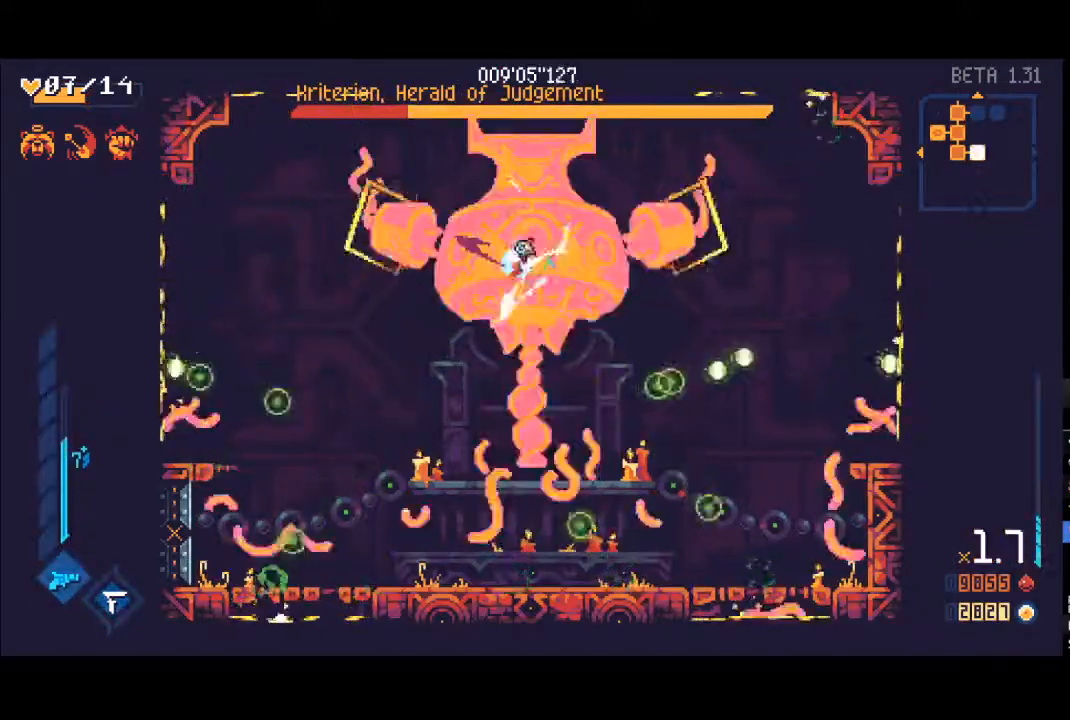
{"buttons": ["X", "L1"], "left_stick": "up", "right_stick": "center", "events": [[33, "X", "up"], [67, "L1", "up"], [117, "X", "down"], [167, "L1", "down"], [200, "X", "up"], [250, "L1", "up"], [283, "X", "down"], [333, "L1", "down"], [367, "X", "up"], [383, "L1", "up"], [433, "X", "down"], [467, "L1", "down"]]}